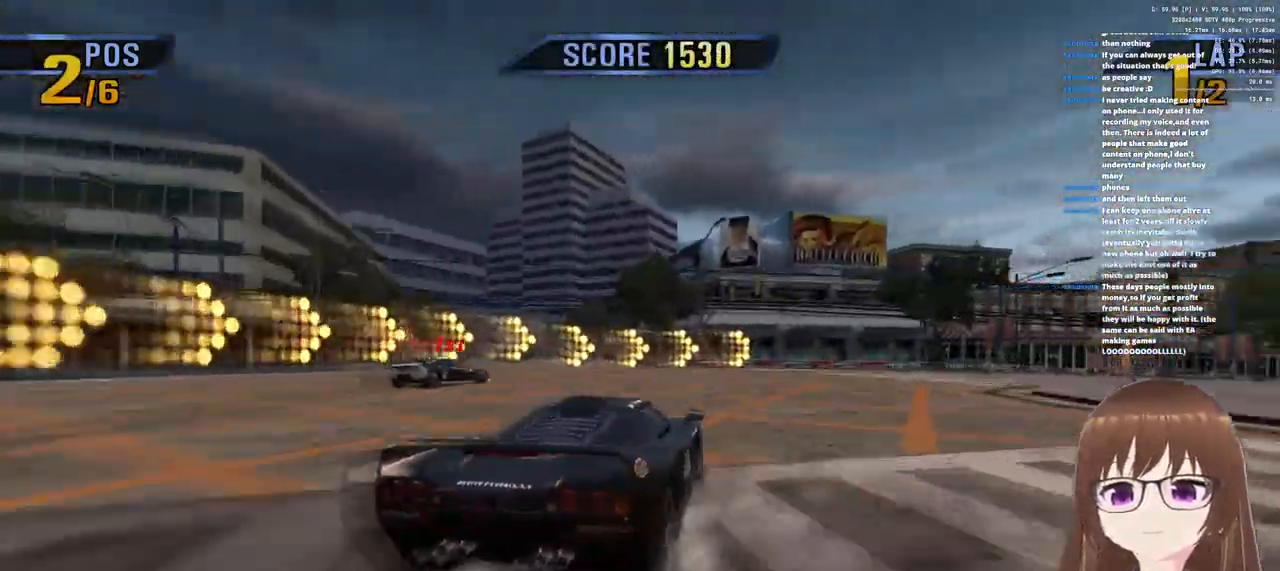
Gameplay with a controller (PlayStation layout); each line is a JSON object with the inputs held at the frame after it. "events" lists button and stick changes between this image and that frame as [ms after this image, input, new state], when the widget could be followed in between.
{"buttons": ["CROSS"], "left_stick": "right", "right_stick": "center", "events": [[33, "left_stick", "left"], [167, "R1", "up"], [233, "left_stick", "center"], [350, "left_stick", "right"]]}
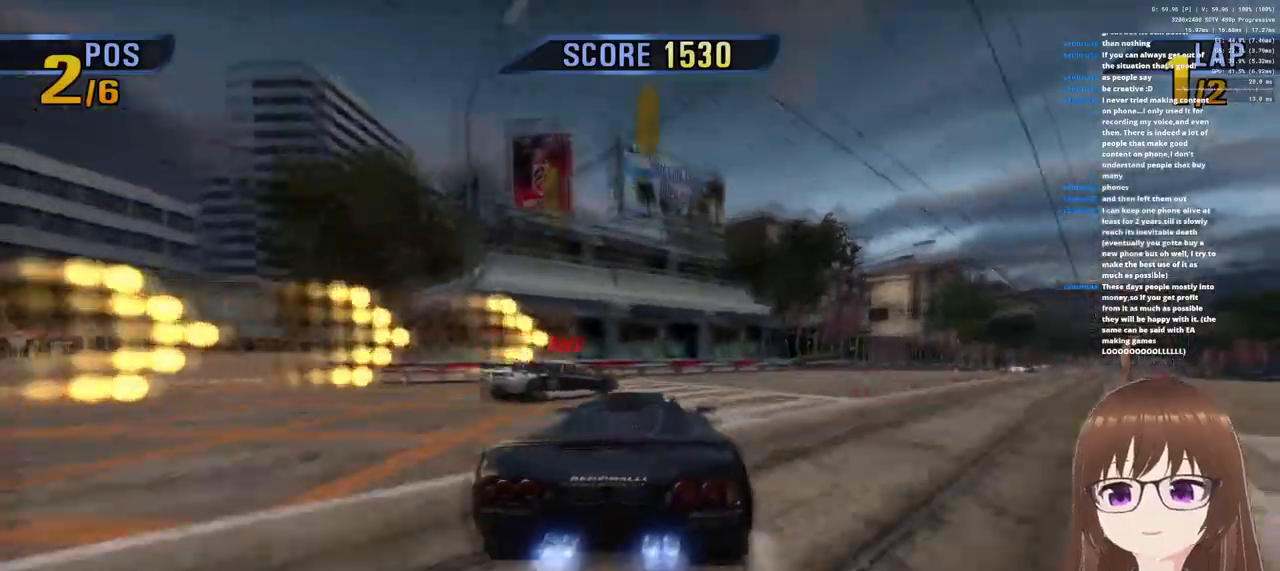
{"buttons": ["CROSS"], "left_stick": "right", "right_stick": "center", "events": [[33, "R1", "down"], [267, "R1", "up"]]}
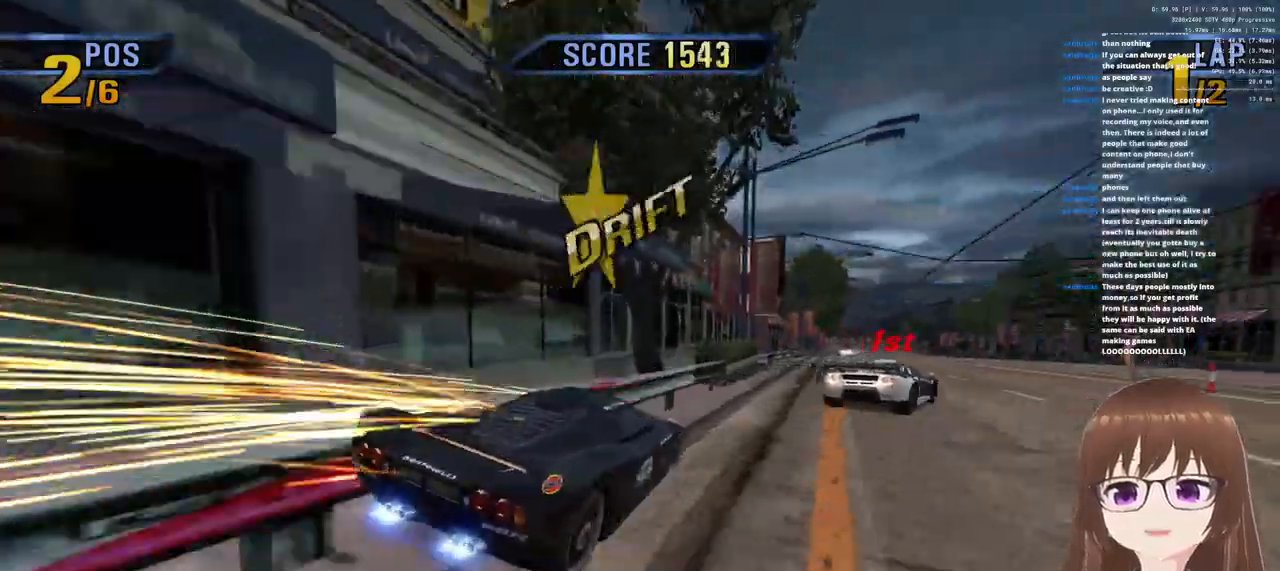
{"buttons": ["CROSS"], "left_stick": "center", "right_stick": "center", "events": [[83, "left_stick", "left"], [350, "left_stick", "center"]]}
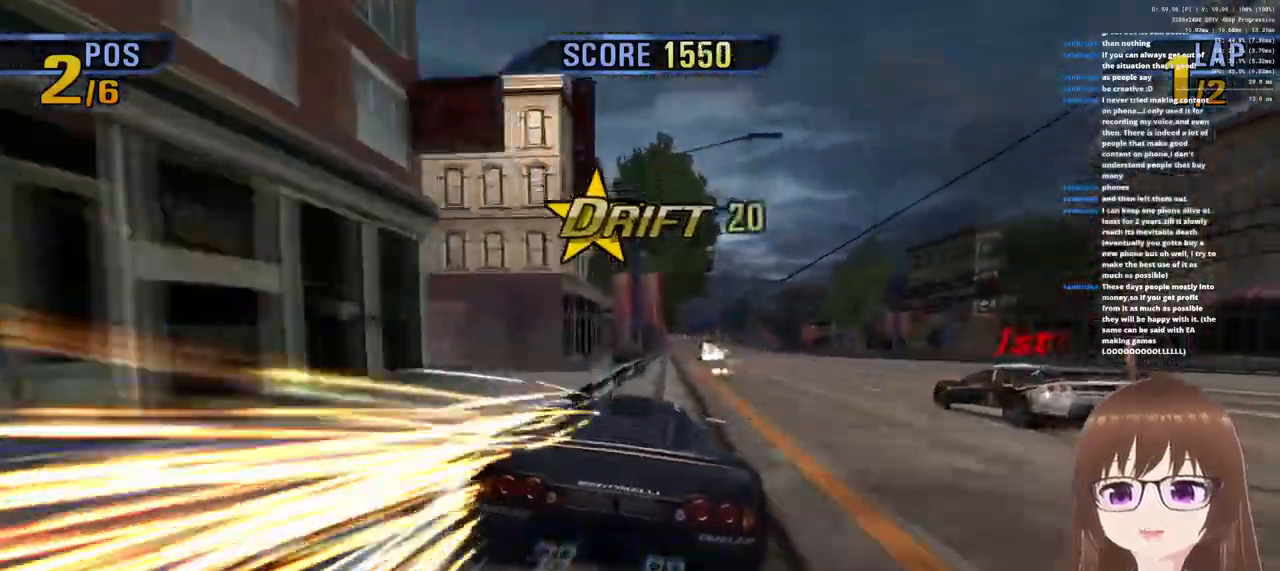
{"buttons": ["CROSS"], "left_stick": "center", "right_stick": "center", "events": []}
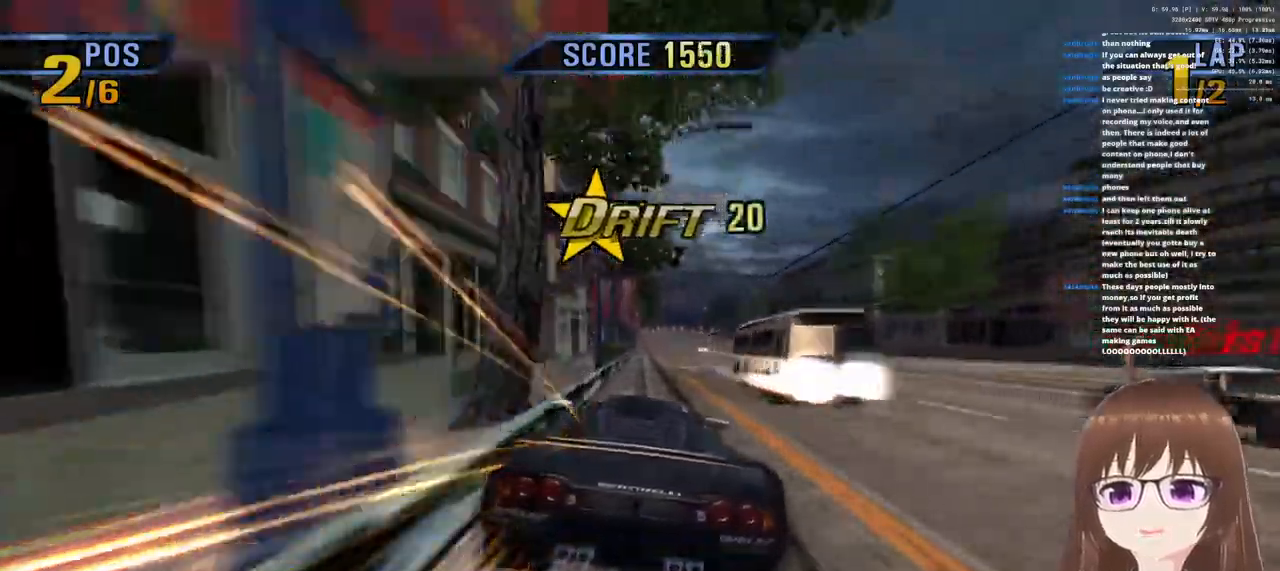
{"buttons": ["CROSS"], "left_stick": "left", "right_stick": "center", "events": [[100, "left_stick", "right"], [350, "left_stick", "left"]]}
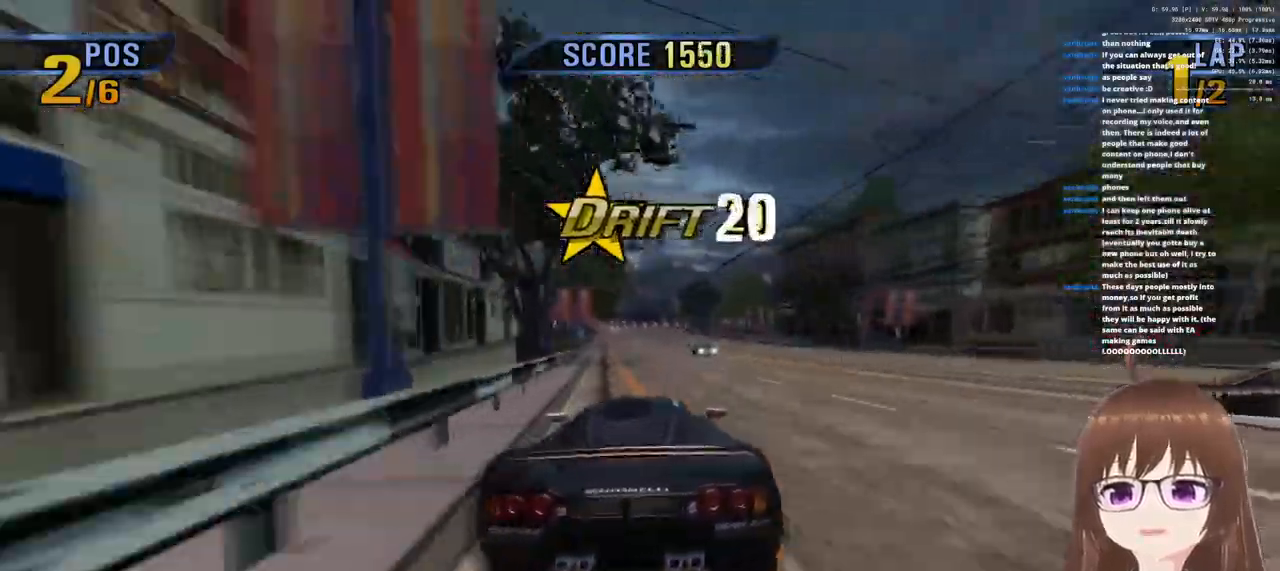
{"buttons": ["CROSS"], "left_stick": "right", "right_stick": "center", "events": [[33, "left_stick", "center"], [167, "left_stick", "right"]]}
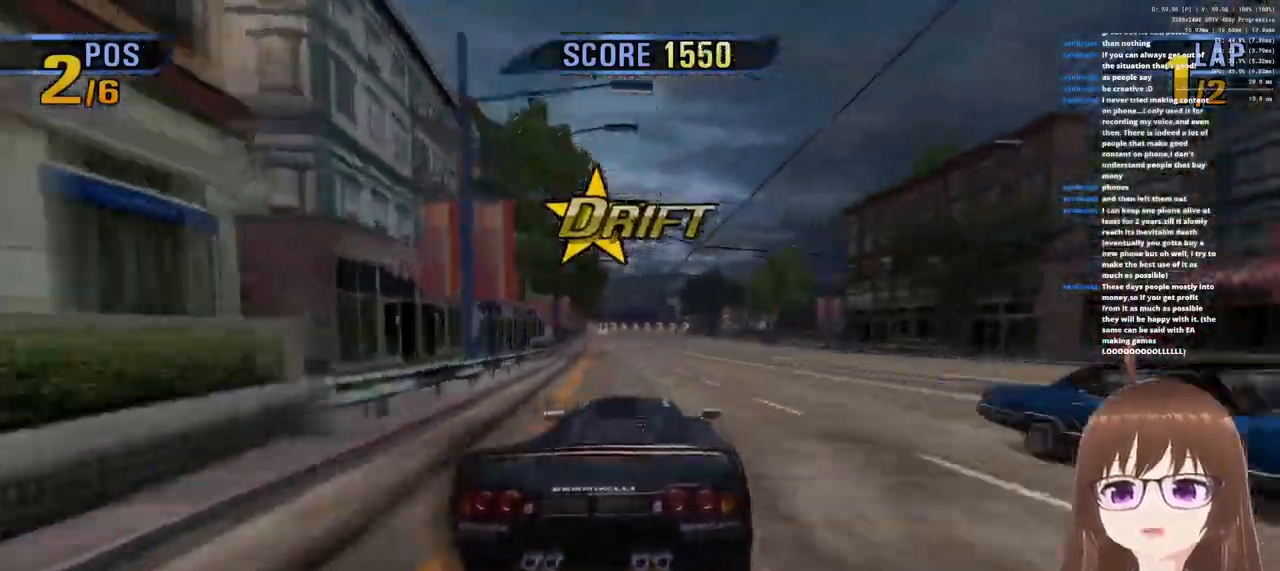
{"buttons": ["CROSS"], "left_stick": "right", "right_stick": "center", "events": []}
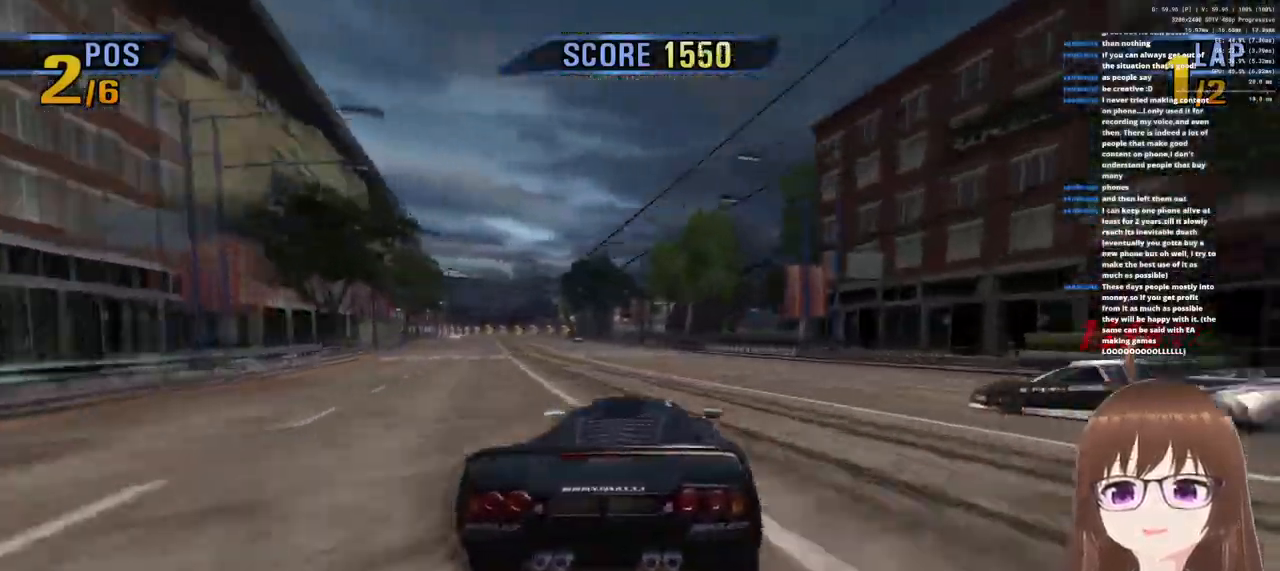
{"buttons": ["CROSS"], "left_stick": "right", "right_stick": "center", "events": []}
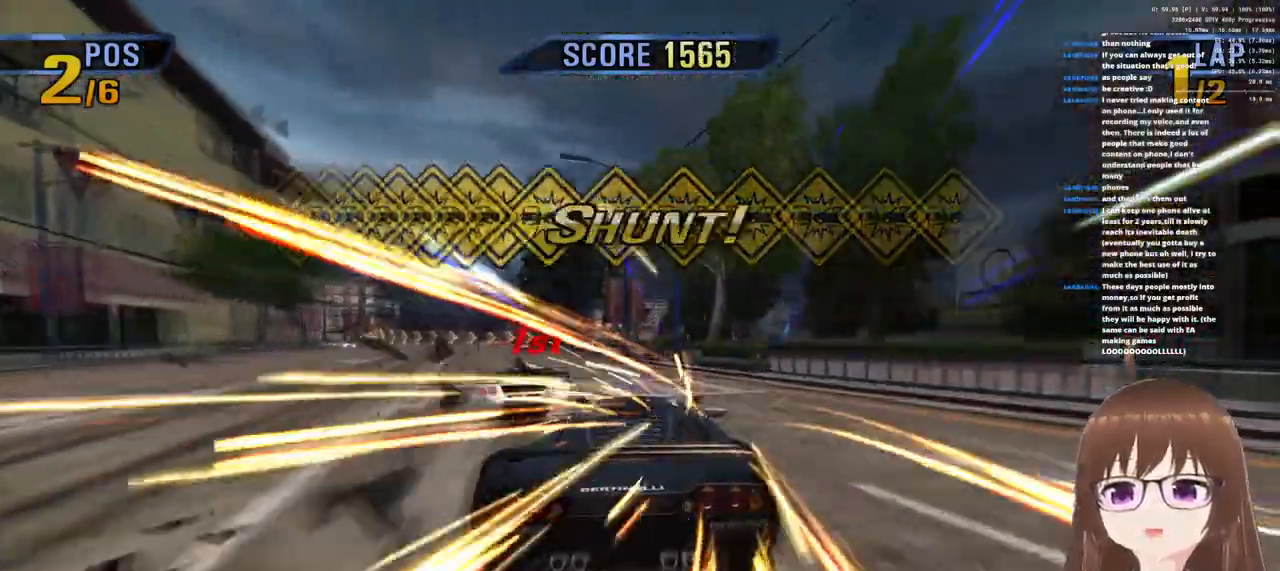
{"buttons": ["CROSS"], "left_stick": "center", "right_stick": "center", "events": [[17, "left_stick", "center"]]}
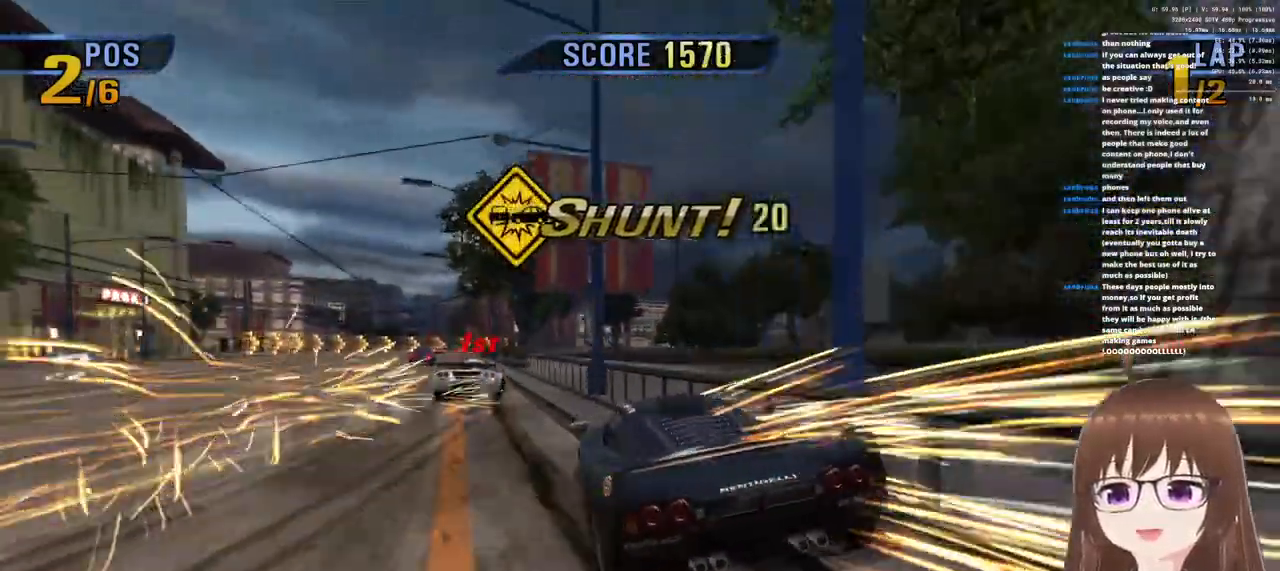
{"buttons": ["CROSS"], "left_stick": "center", "right_stick": "center", "events": [[100, "left_stick", "right"], [450, "left_stick", "center"]]}
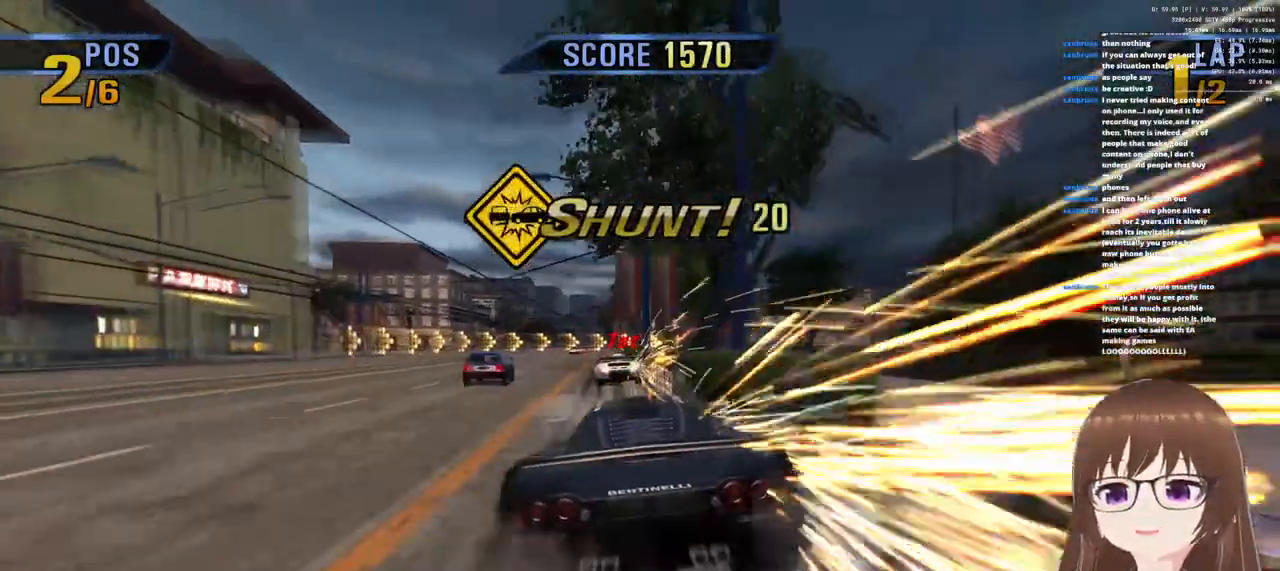
{"buttons": ["CROSS"], "left_stick": "right", "right_stick": "center", "events": [[300, "left_stick", "down-left"], [417, "left_stick", "center"], [467, "left_stick", "right"]]}
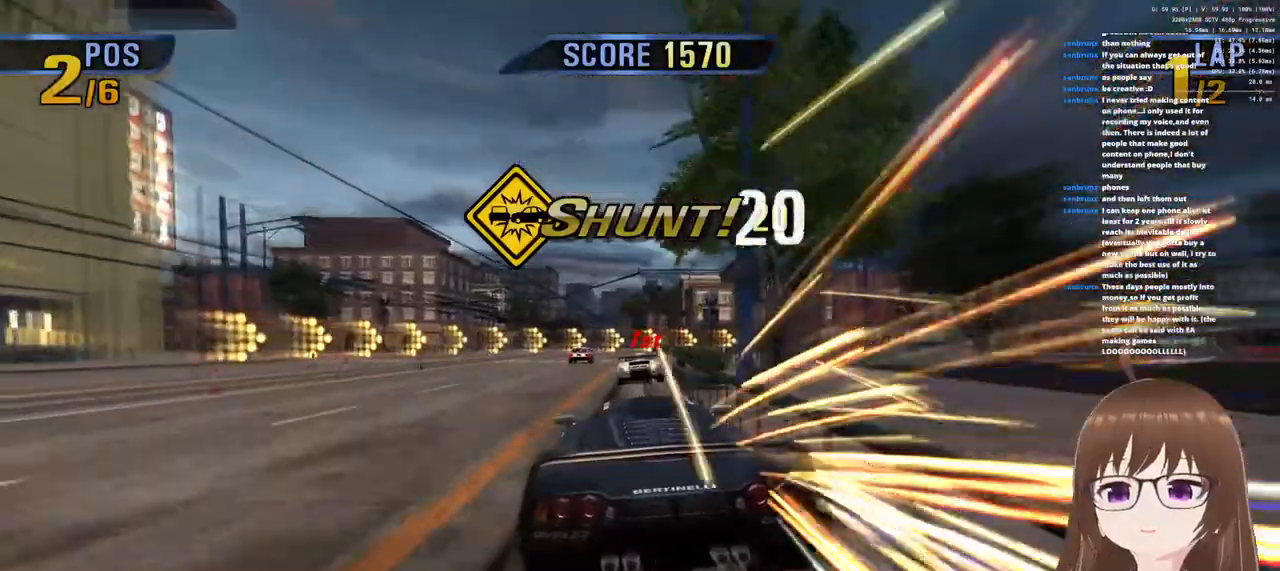
{"buttons": ["CROSS"], "left_stick": "right", "right_stick": "center", "events": [[250, "SQUARE", "down"], [283, "CROSS", "up"], [400, "SQUARE", "up"], [417, "CROSS", "down"]]}
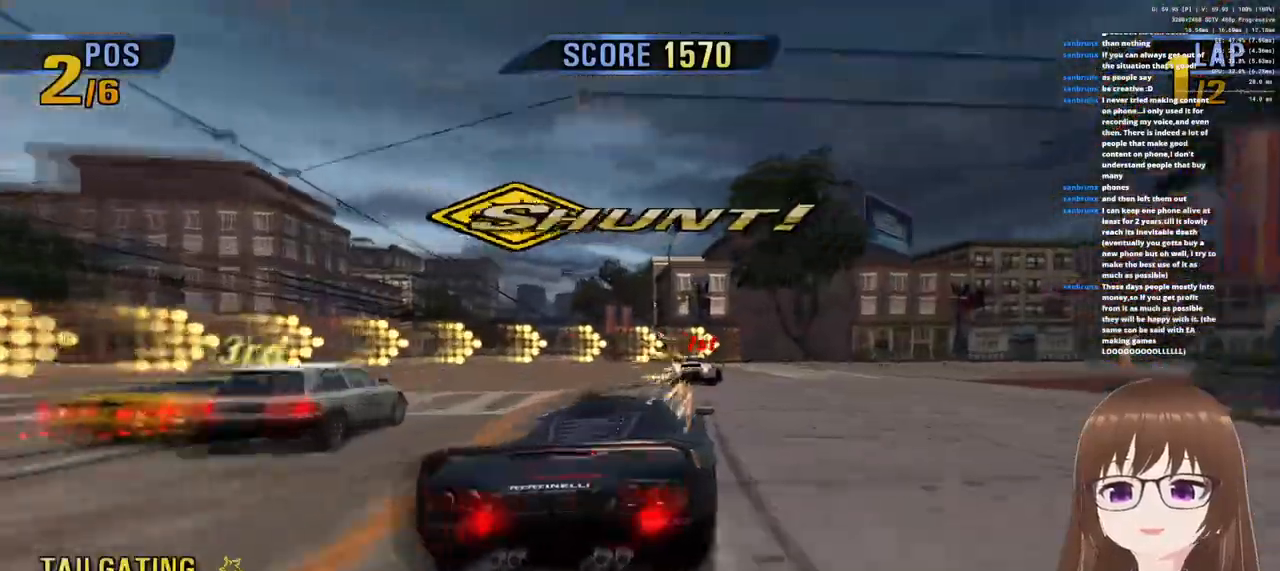
{"buttons": ["CROSS"], "left_stick": "right", "right_stick": "center", "events": [[50, "CROSS", "up"], [450, "CROSS", "down"]]}
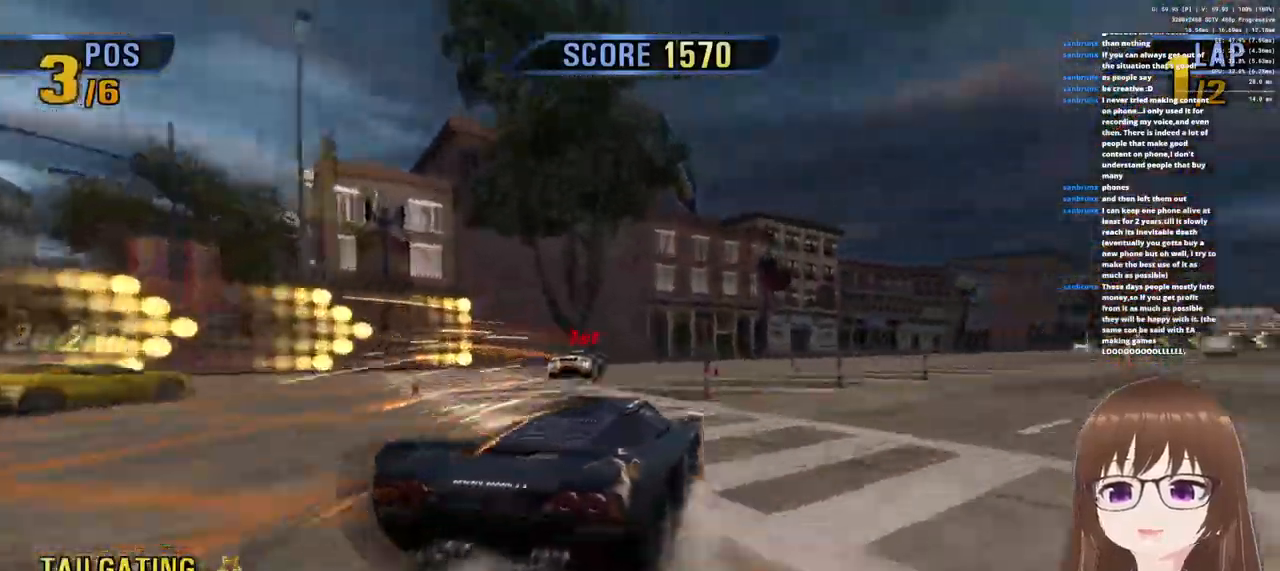
{"buttons": ["CROSS"], "left_stick": "left", "right_stick": "center", "events": [[100, "left_stick", "center"], [150, "left_stick", "left"]]}
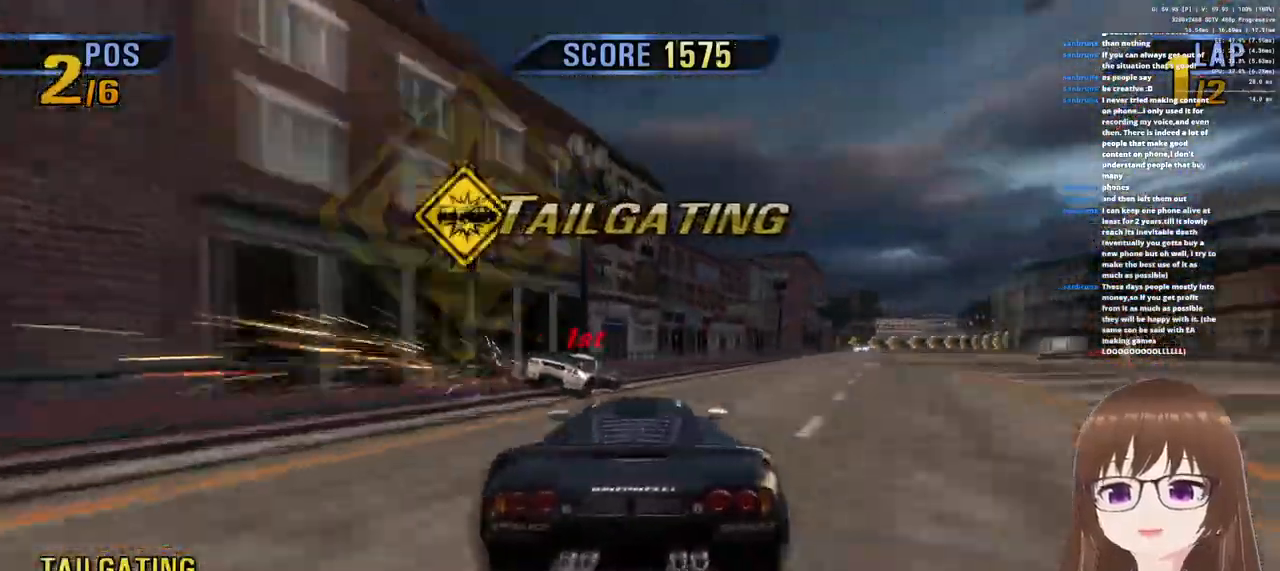
{"buttons": ["CROSS"], "left_stick": "left", "right_stick": "center", "events": [[200, "CROSS", "up"], [317, "left_stick", "center"], [383, "CROSS", "down"], [383, "left_stick", "left"]]}
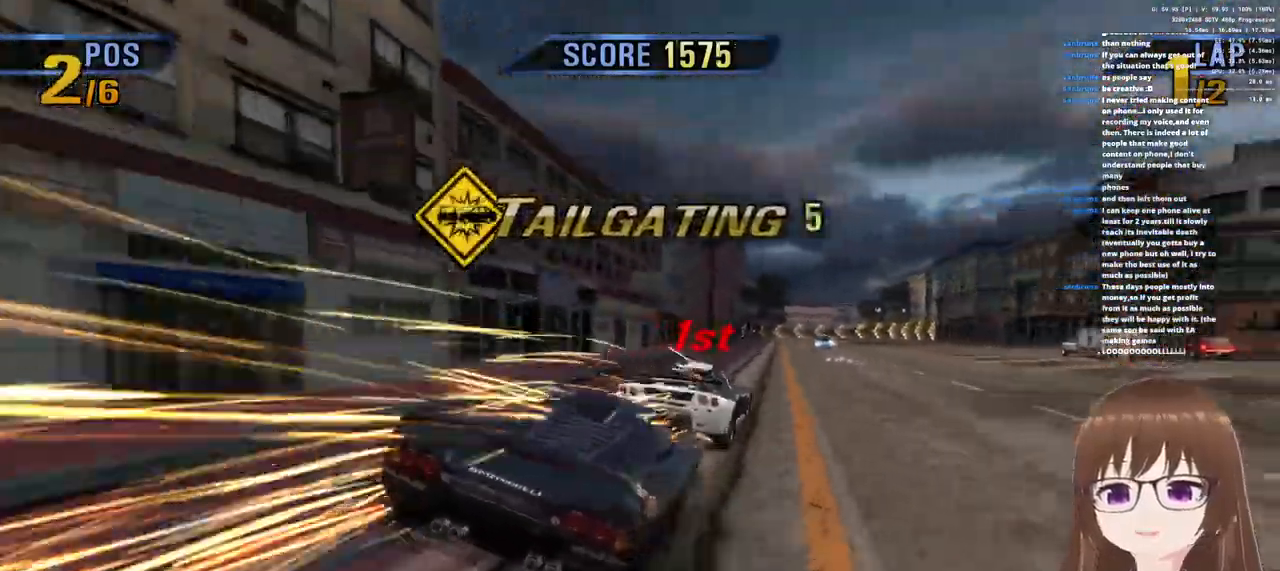
{"buttons": ["CROSS", "R1"], "left_stick": "center", "right_stick": "center", "events": [[250, "left_stick", "center"], [333, "R1", "down"]]}
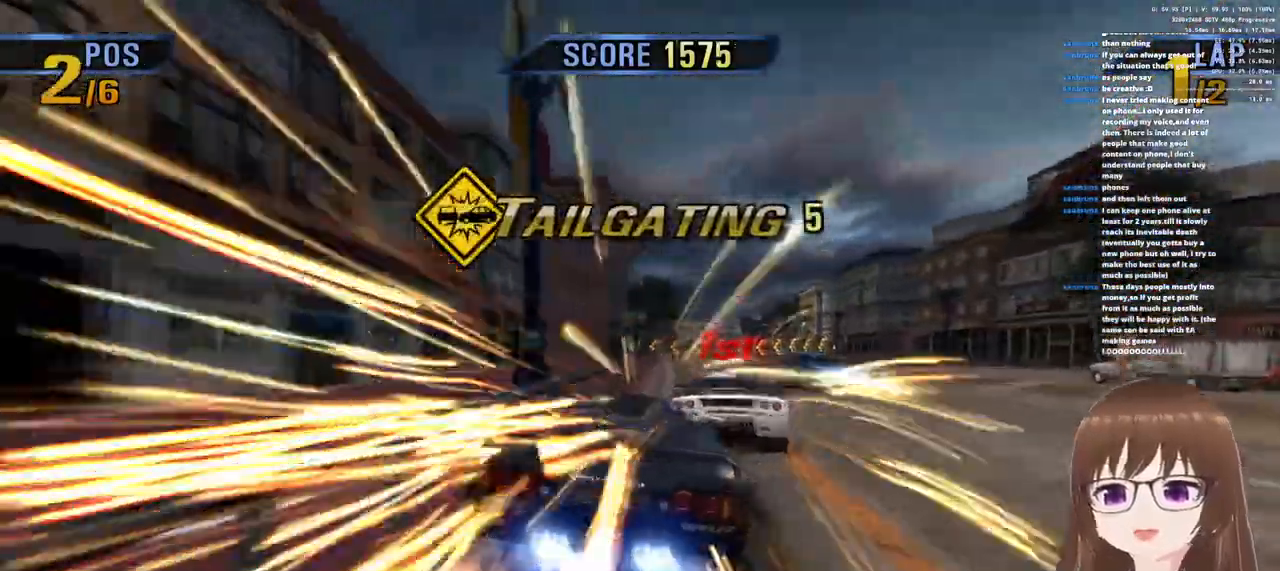
{"buttons": ["CROSS"], "left_stick": "right", "right_stick": "center", "events": [[83, "R1", "up"], [100, "left_stick", "right"], [317, "left_stick", "center"], [417, "left_stick", "right"]]}